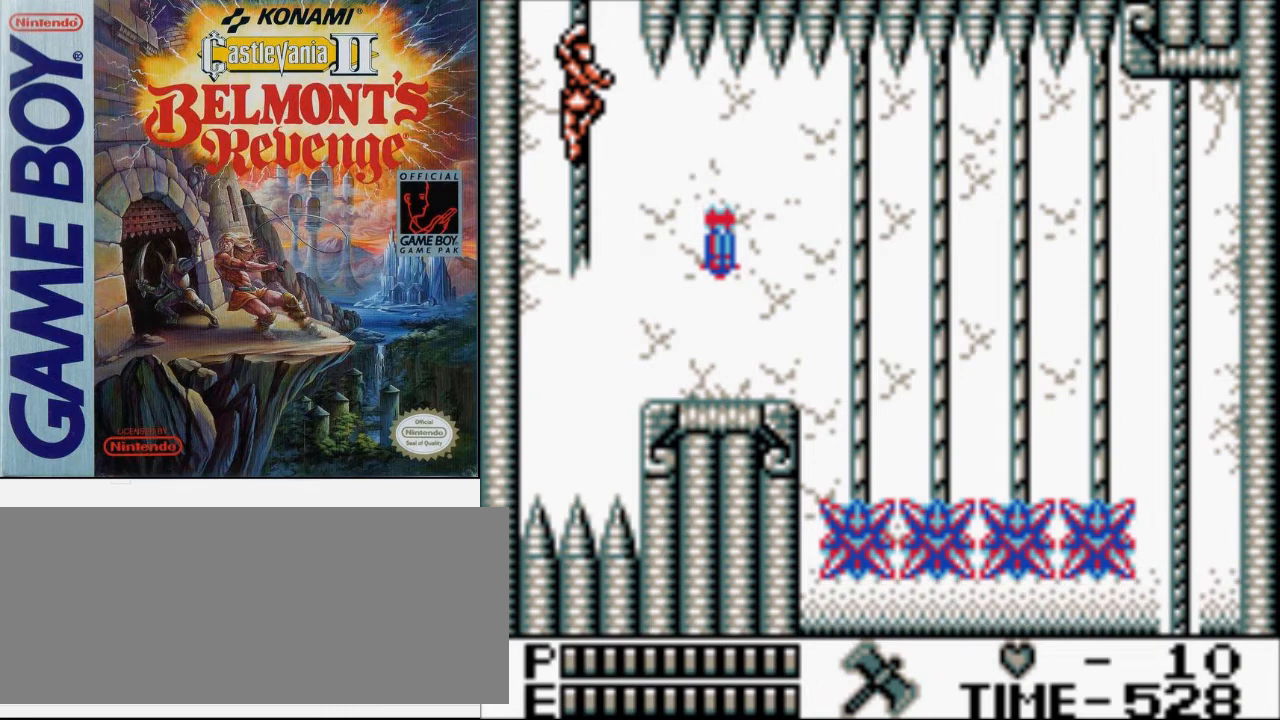
Gameplay with a controller (Nintendo layout); each line is a JSON object with the inputs held at the frame after it. "events" lists button and stick changes between this image and that frame as [ms after this image, input, new state], when the widget could be followed in between. Not read: L3 R3.
{"buttons": ["A", "DPAD_RIGHT"], "events": [[367, "A", "down"]]}
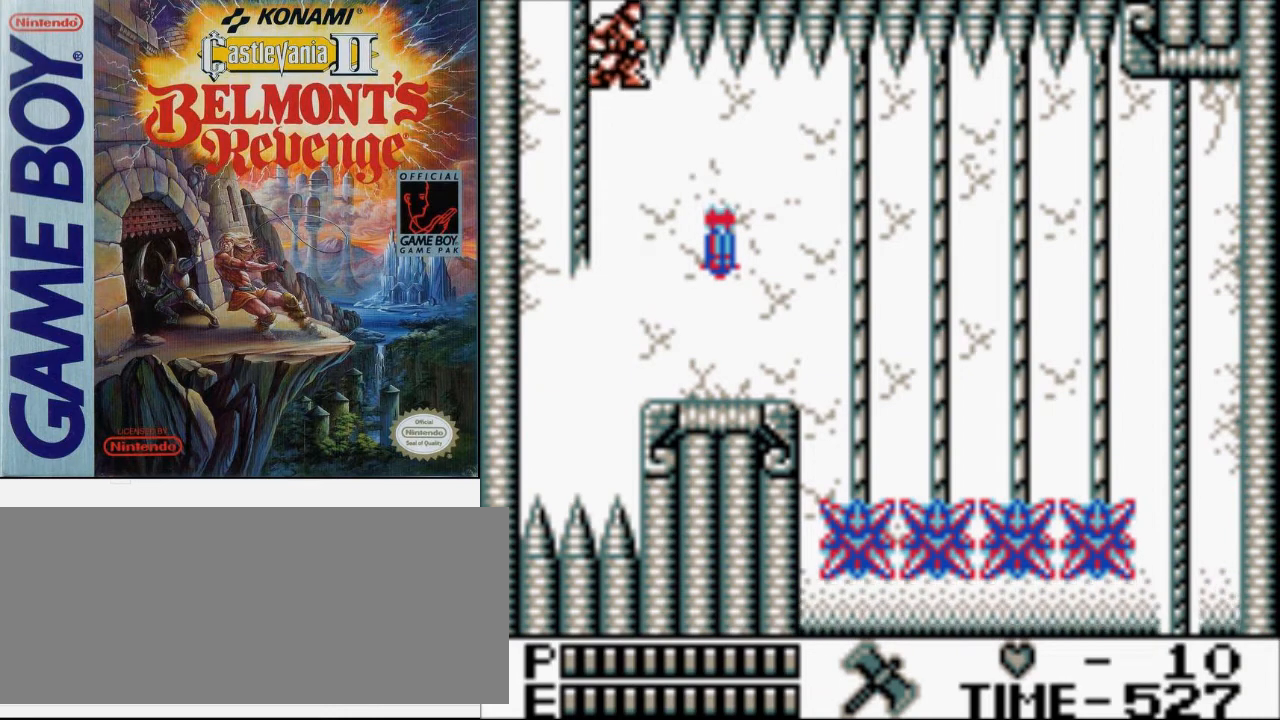
{"buttons": ["DPAD_UP"], "events": [[67, "A", "up"], [100, "DPAD_RIGHT", "up"], [100, "DPAD_UP", "down"], [133, "DPAD_LEFT", "down"], [467, "DPAD_LEFT", "up"]]}
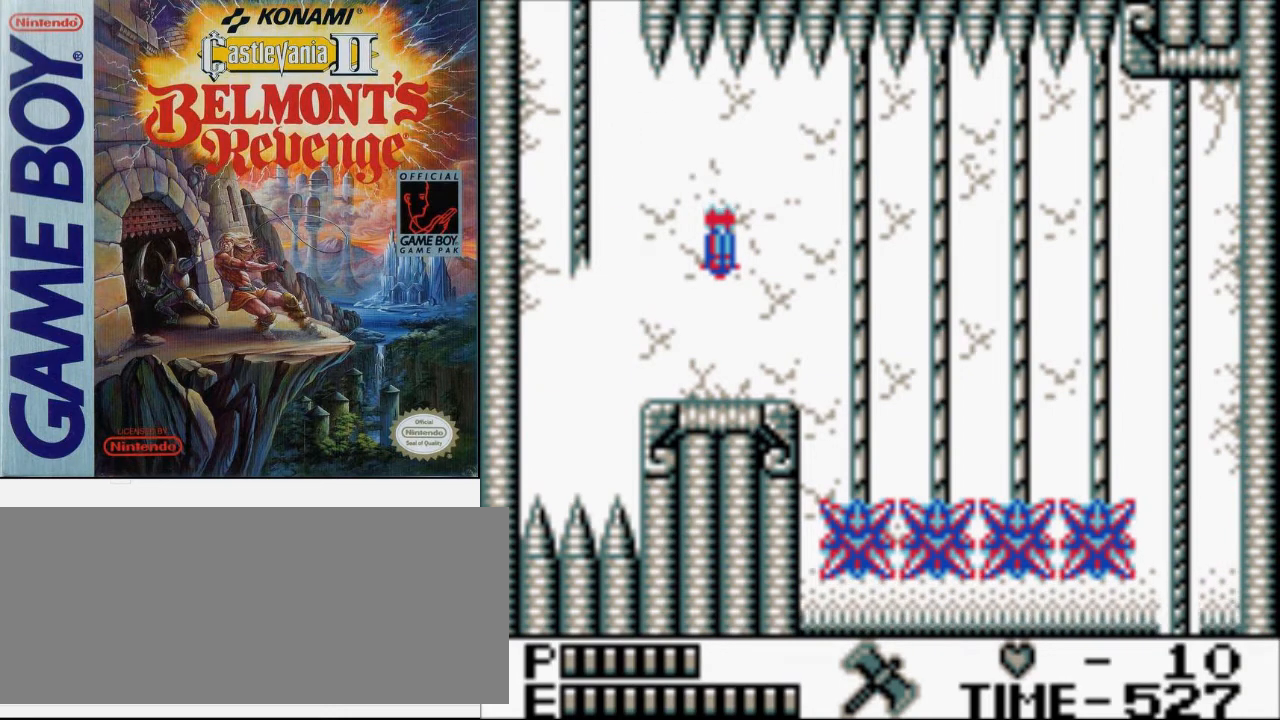
{"buttons": ["DPAD_UP"], "events": []}
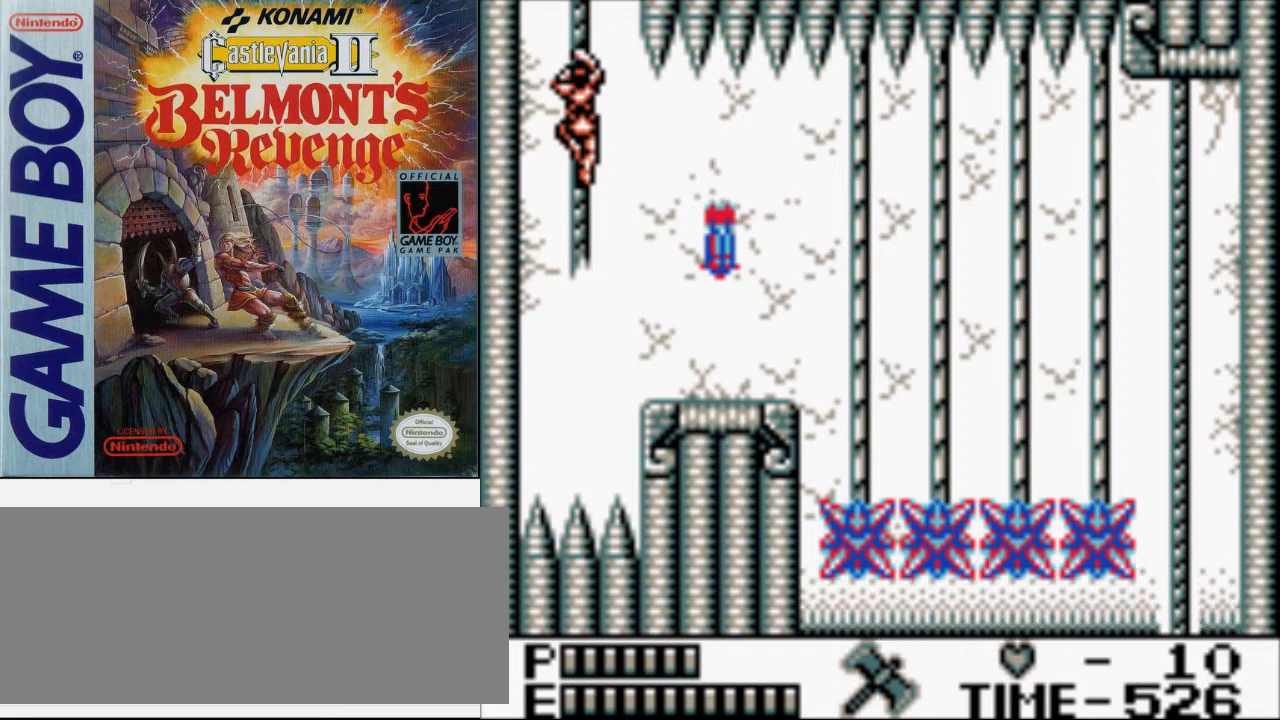
{"buttons": ["DPAD_UP"], "events": [[133, "DPAD_UP", "up"], [367, "DPAD_UP", "down"]]}
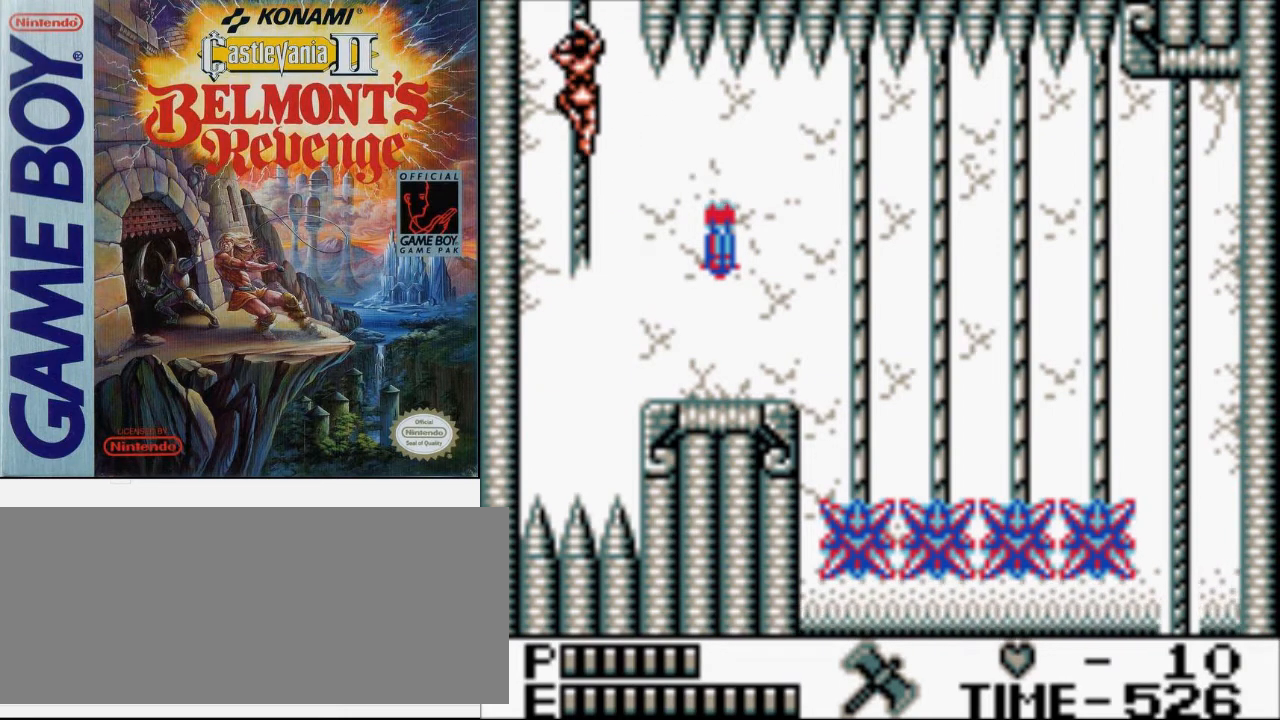
{"buttons": ["DPAD_UP"], "events": []}
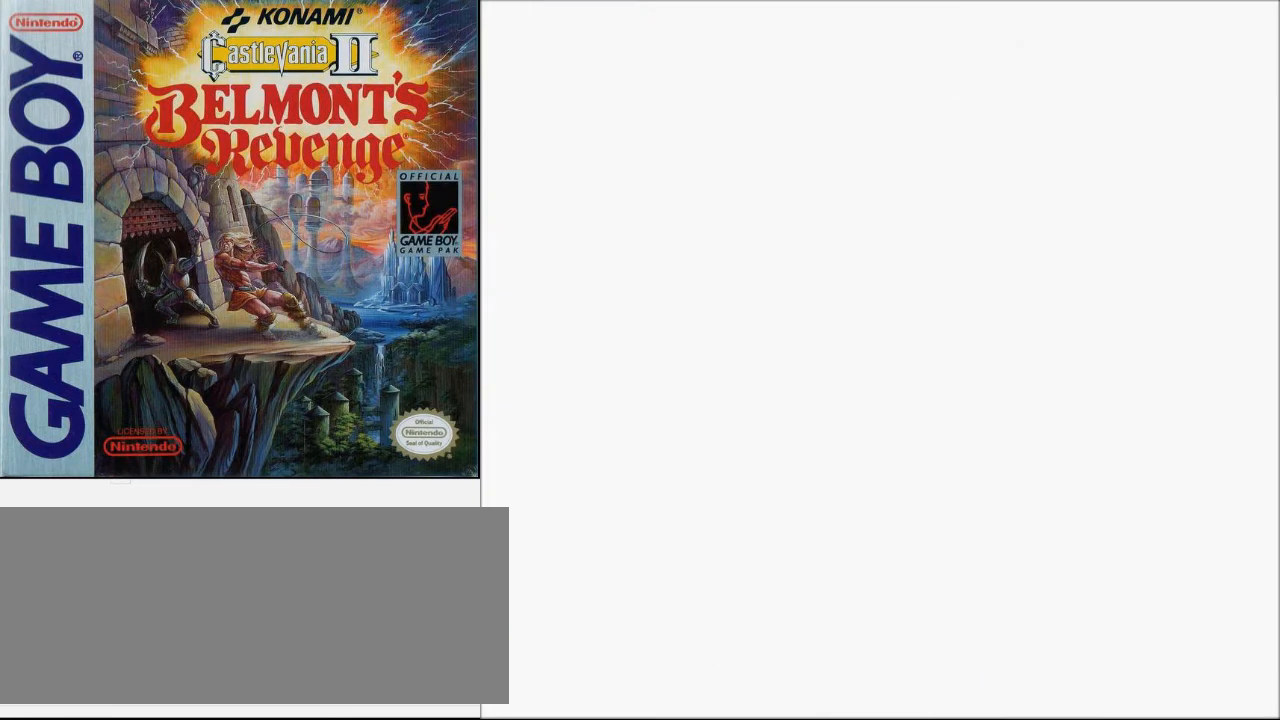
{"buttons": ["DPAD_UP"], "events": []}
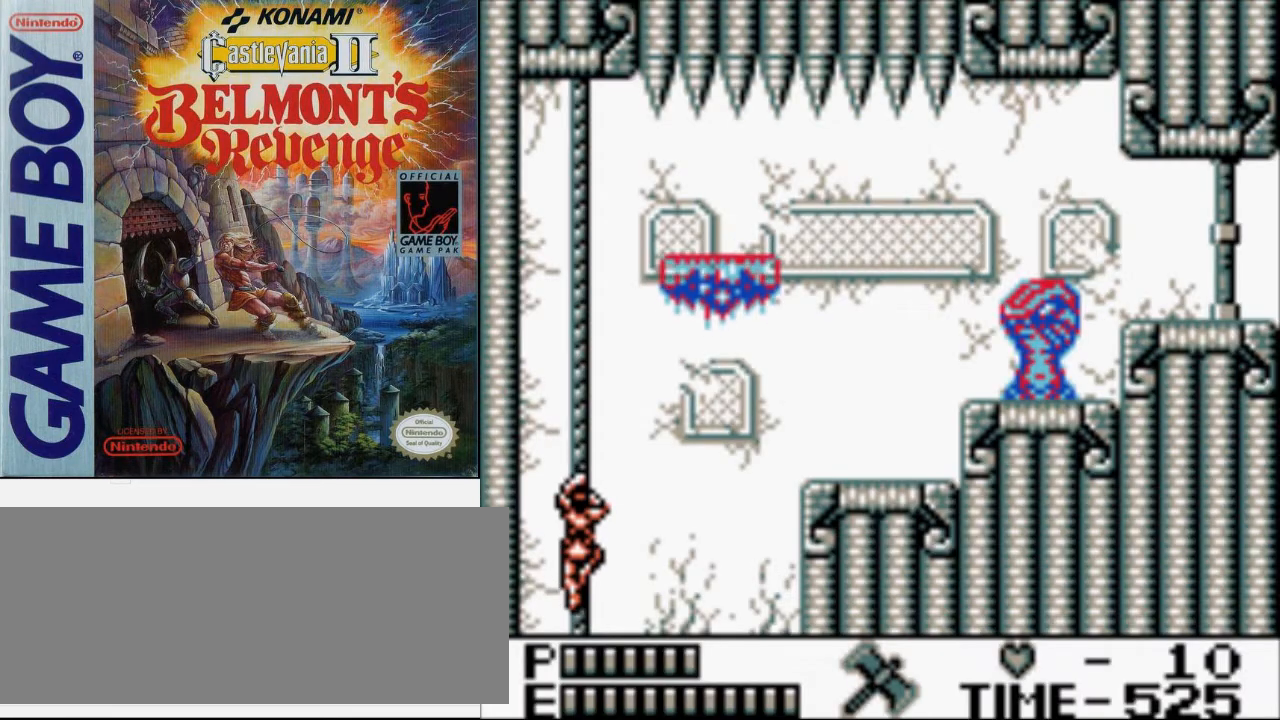
{"buttons": ["DPAD_UP"], "events": []}
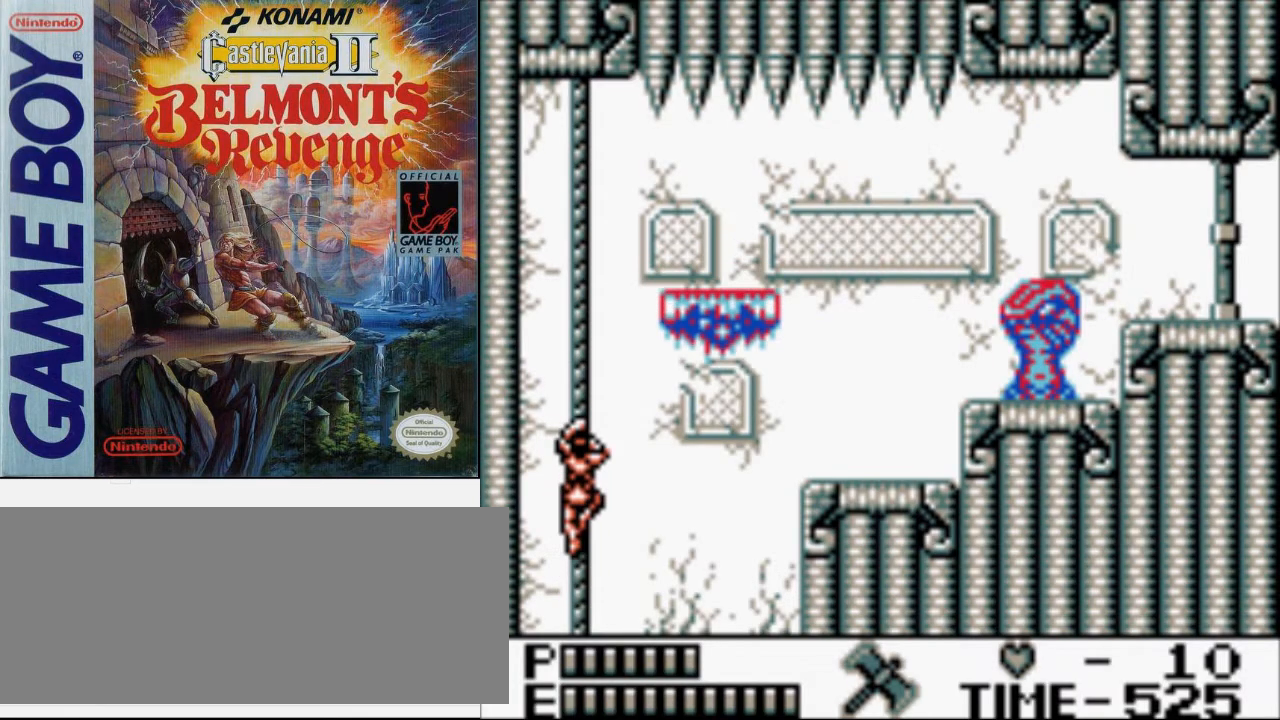
{"buttons": ["DPAD_UP"], "events": []}
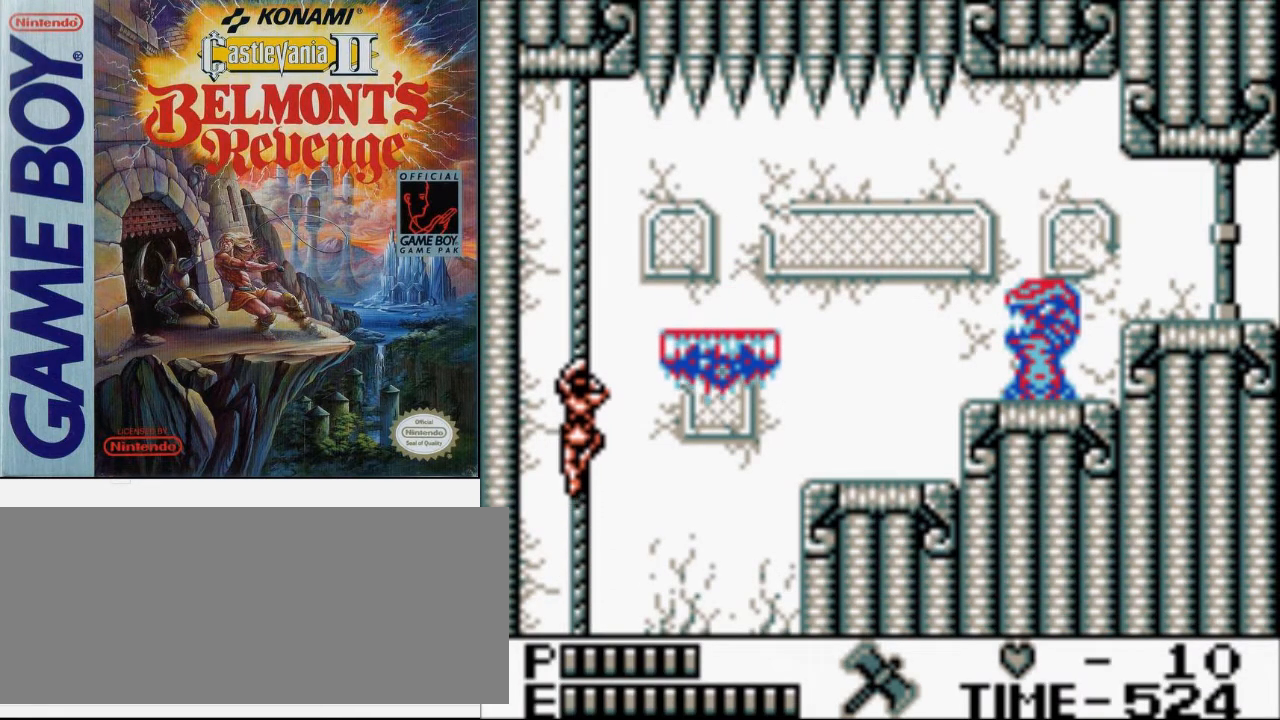
{"buttons": ["DPAD_UP", "DPAD_RIGHT"], "events": [[500, "DPAD_RIGHT", "down"]]}
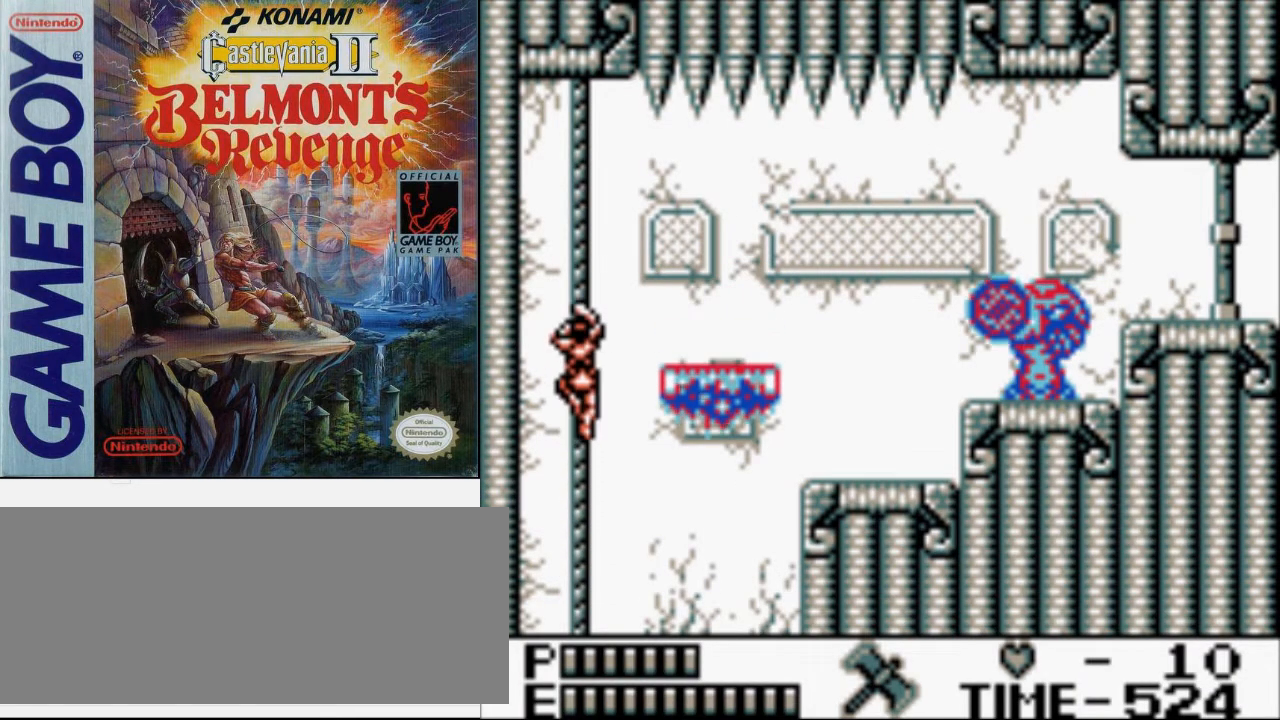
{"buttons": ["DPAD_RIGHT"], "events": [[67, "DPAD_UP", "up"], [133, "A", "down"], [267, "A", "up"]]}
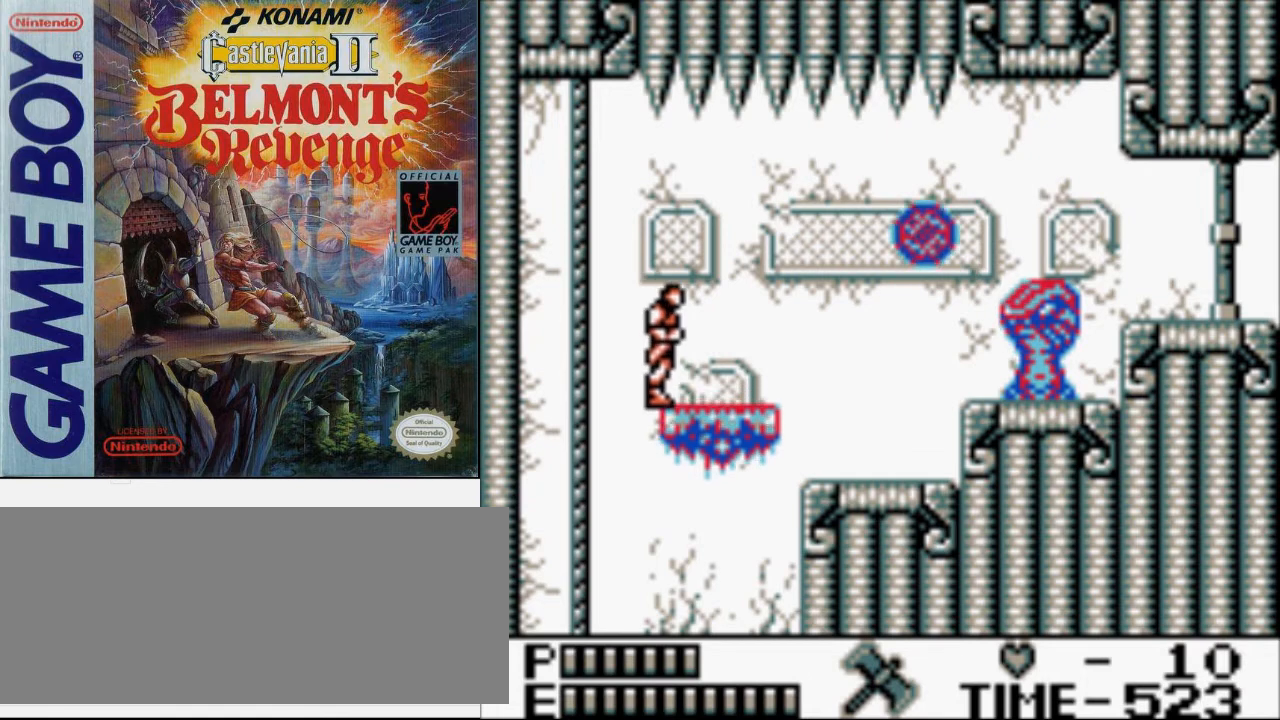
{"buttons": [], "events": [[467, "DPAD_RIGHT", "up"]]}
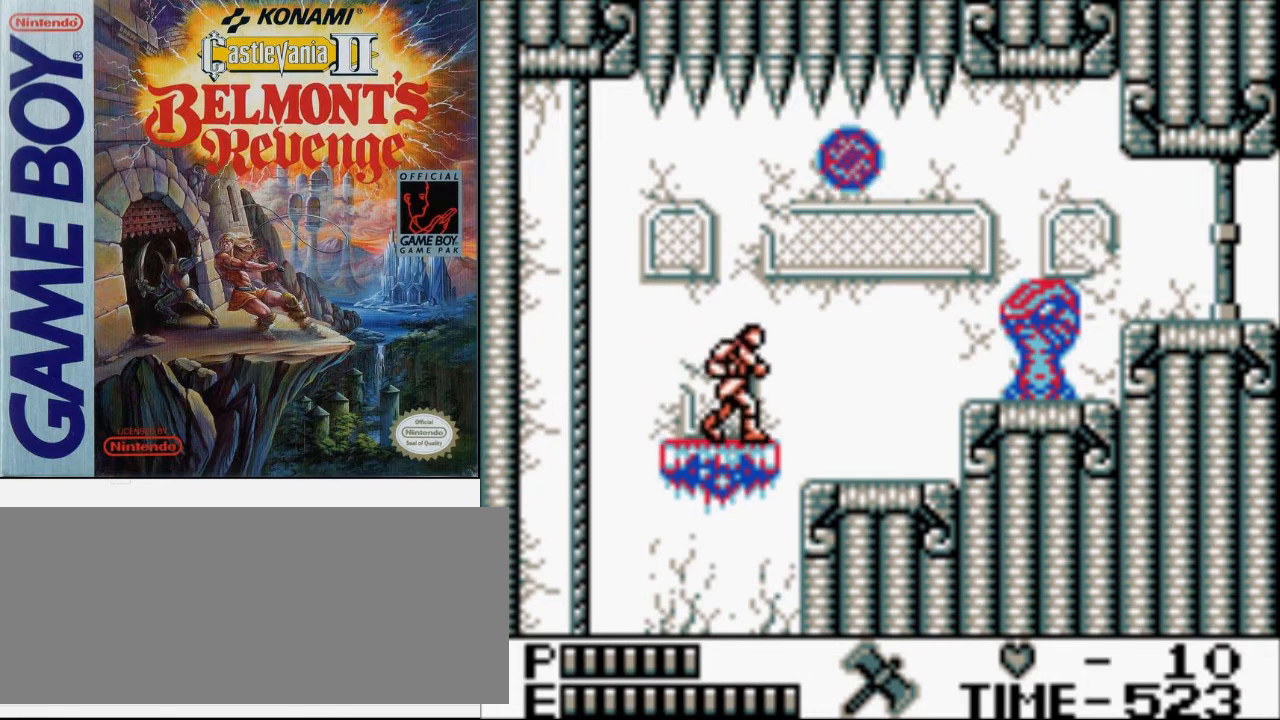
{"buttons": ["DPAD_DOWN"], "events": [[233, "DPAD_RIGHT", "down"], [367, "DPAD_RIGHT", "up"], [467, "DPAD_DOWN", "down"]]}
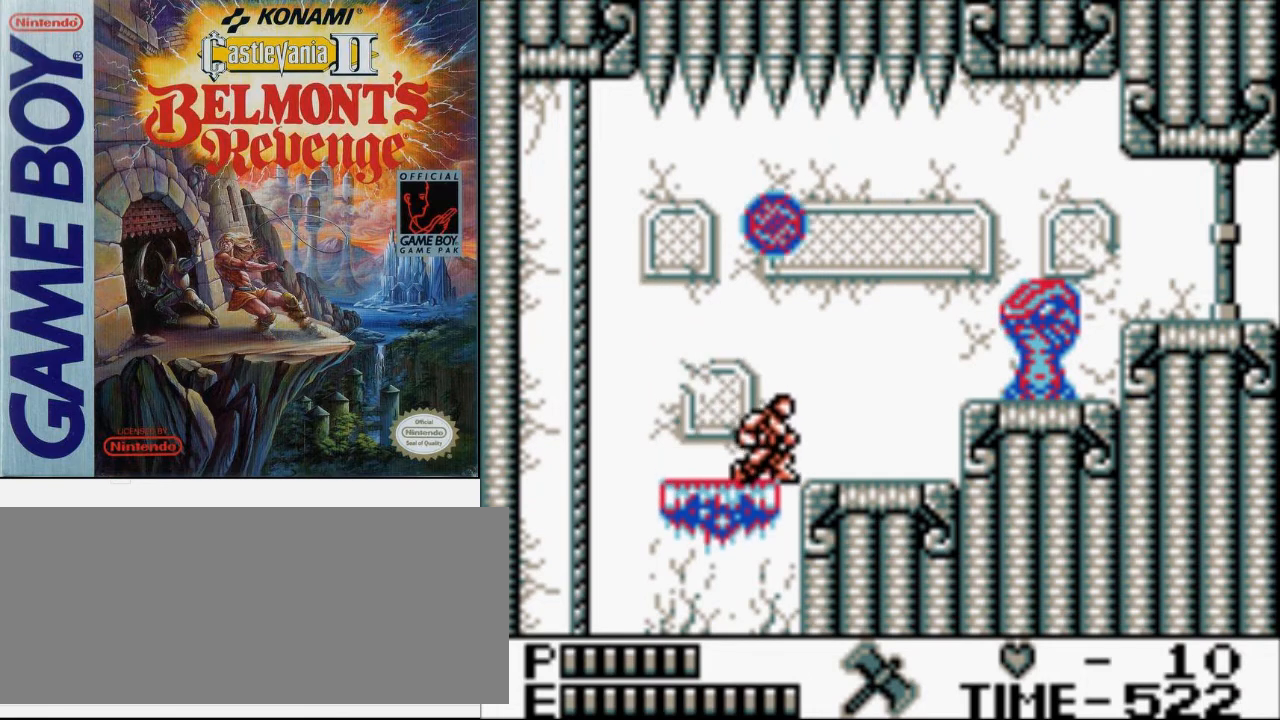
{"buttons": ["DPAD_DOWN"], "events": []}
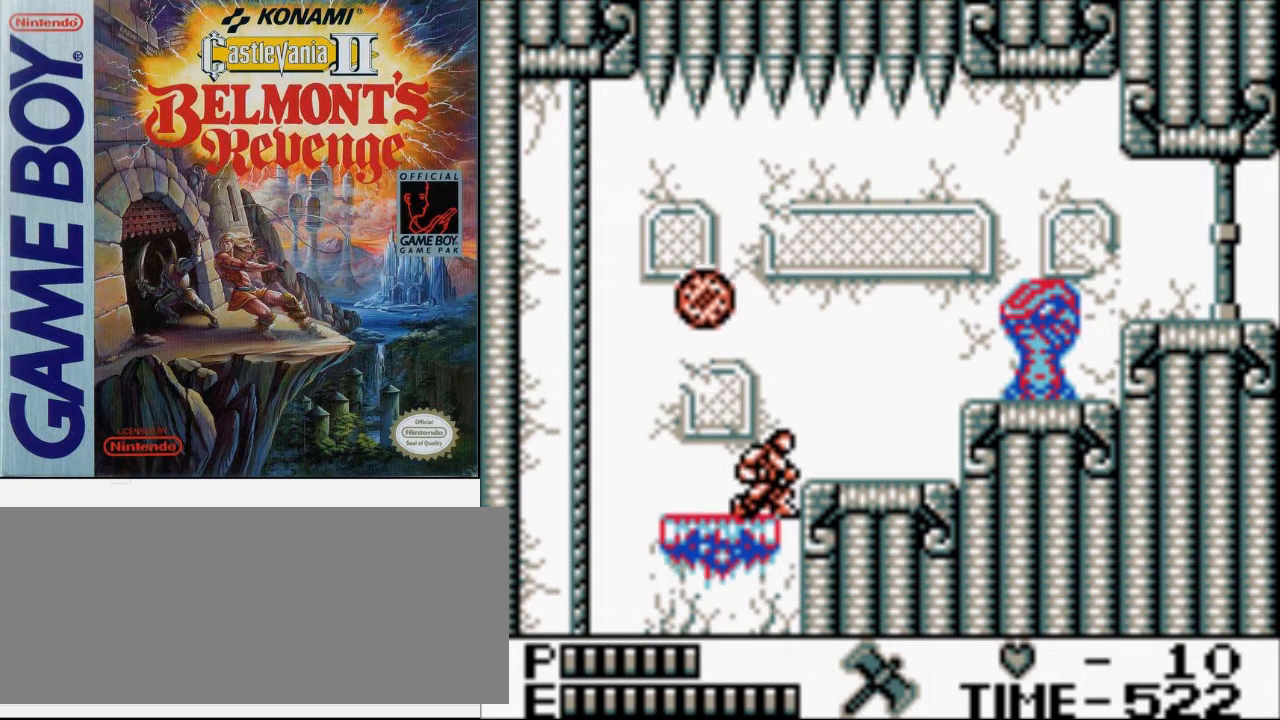
{"buttons": ["DPAD_DOWN"], "events": [[67, "B", "down"], [433, "B", "up"]]}
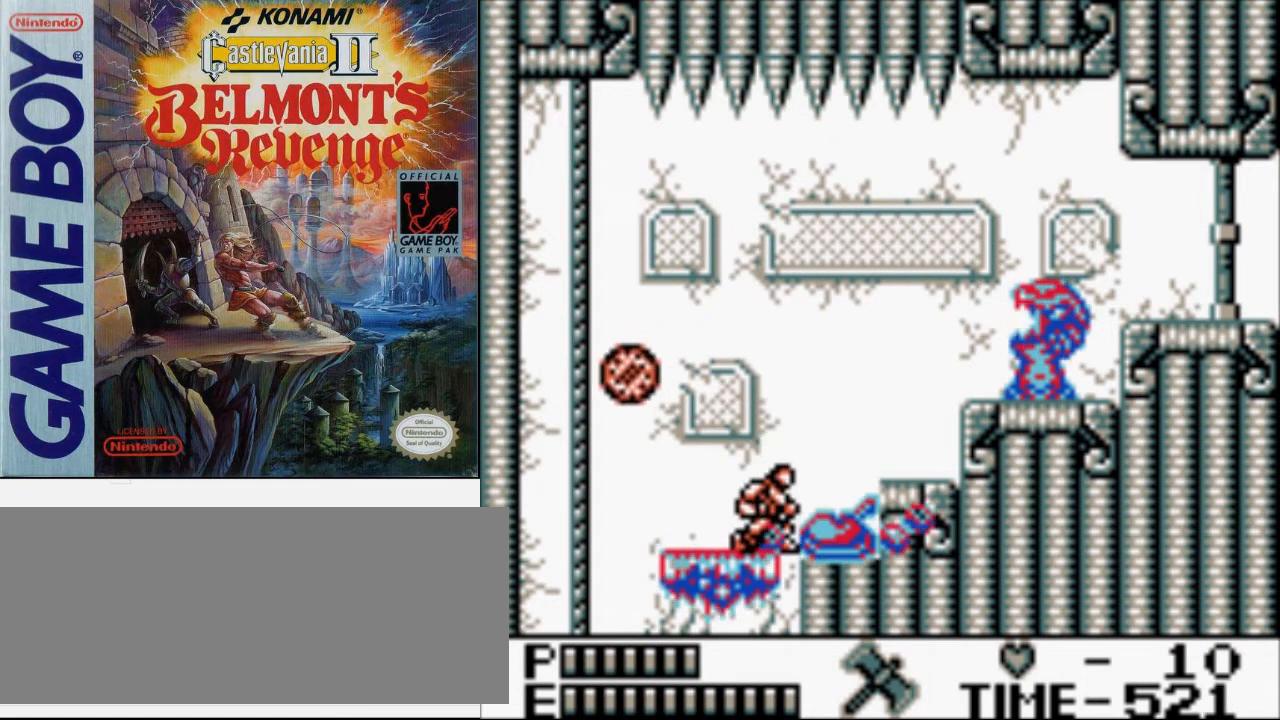
{"buttons": ["DPAD_RIGHT"], "events": [[133, "DPAD_DOWN", "up"], [133, "DPAD_RIGHT", "down"]]}
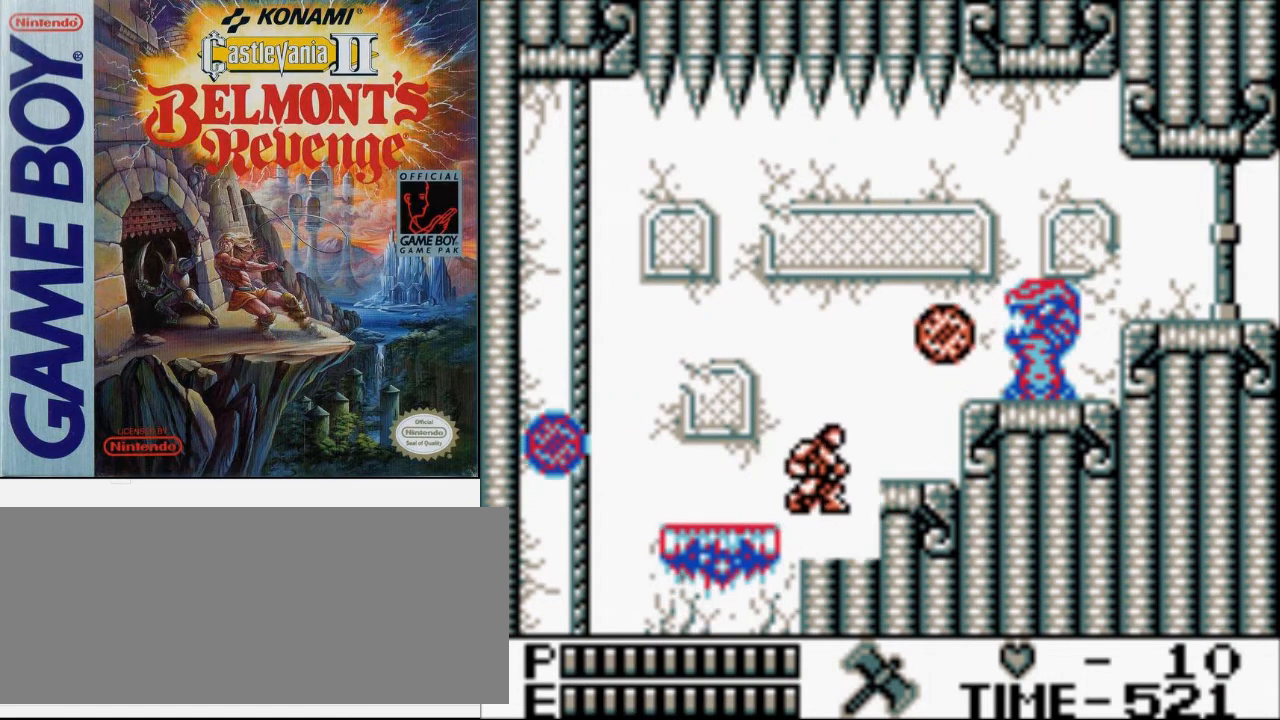
{"buttons": [], "events": [[100, "DPAD_RIGHT", "up"]]}
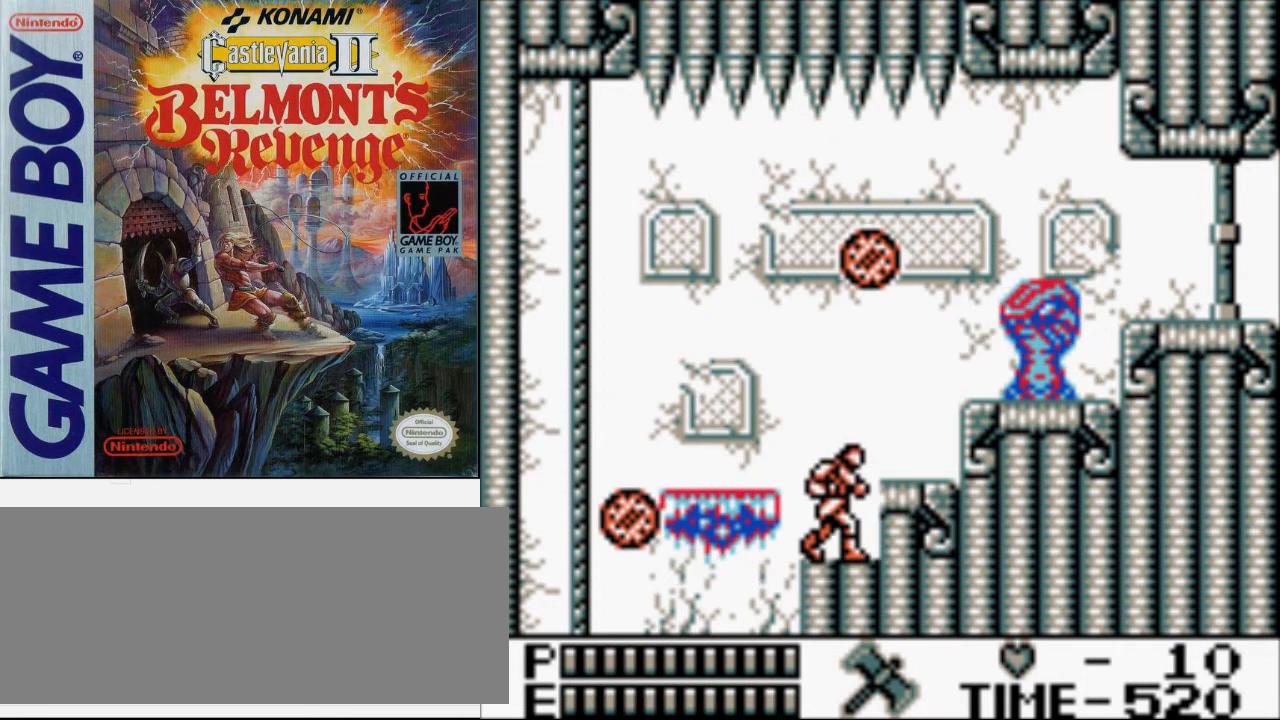
{"buttons": [], "events": []}
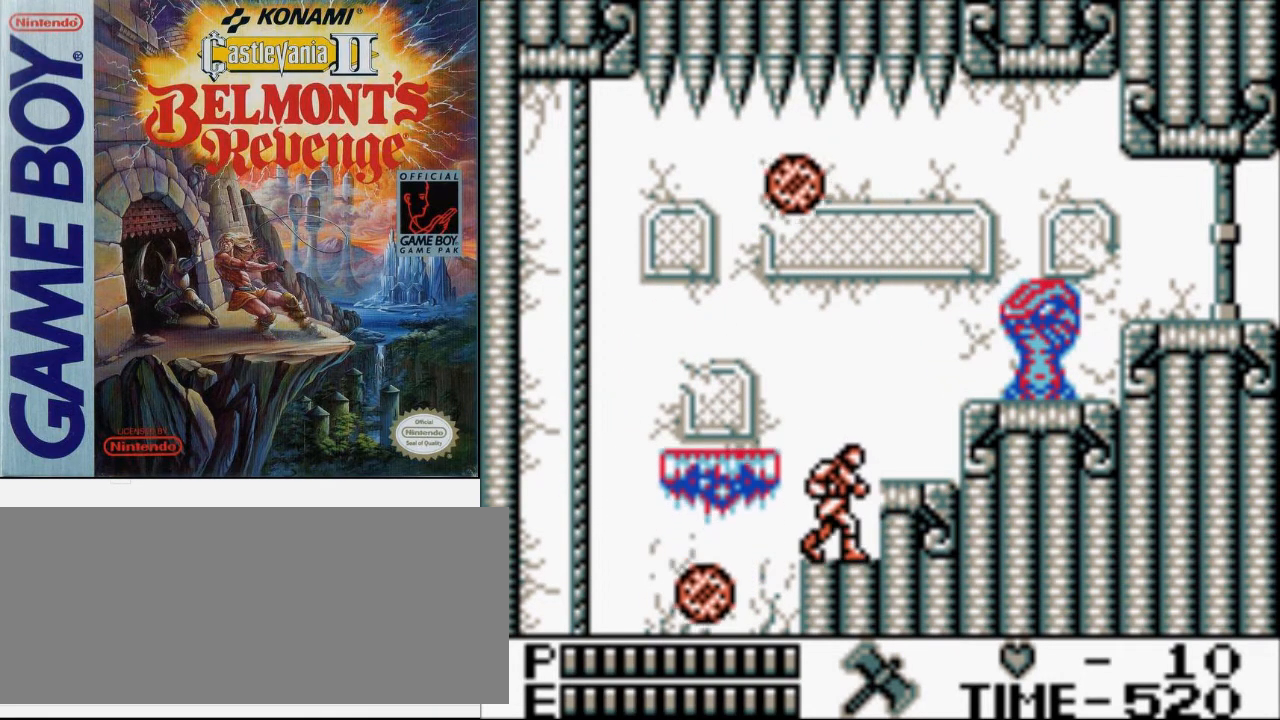
{"buttons": ["B"], "events": [[200, "DPAD_RIGHT", "down"], [267, "A", "down"], [367, "B", "down"], [433, "A", "up"], [433, "DPAD_RIGHT", "up"]]}
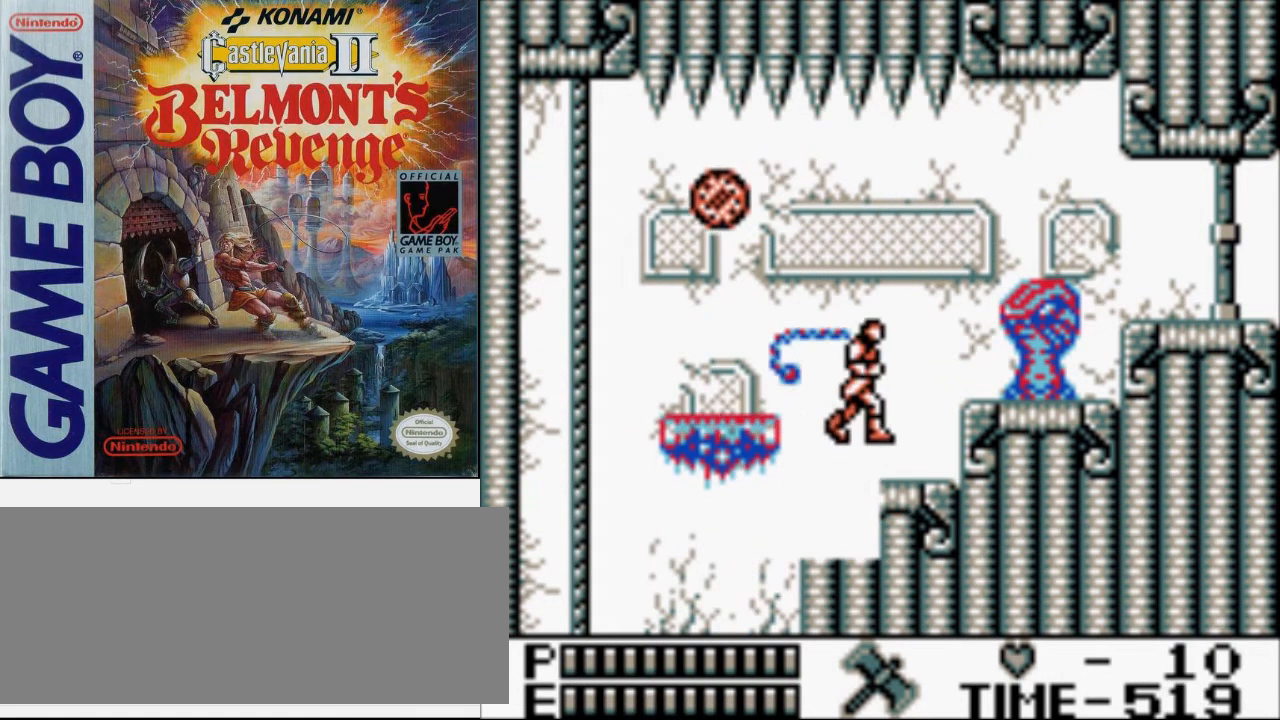
{"buttons": ["A"], "events": [[100, "B", "up"], [367, "A", "down"]]}
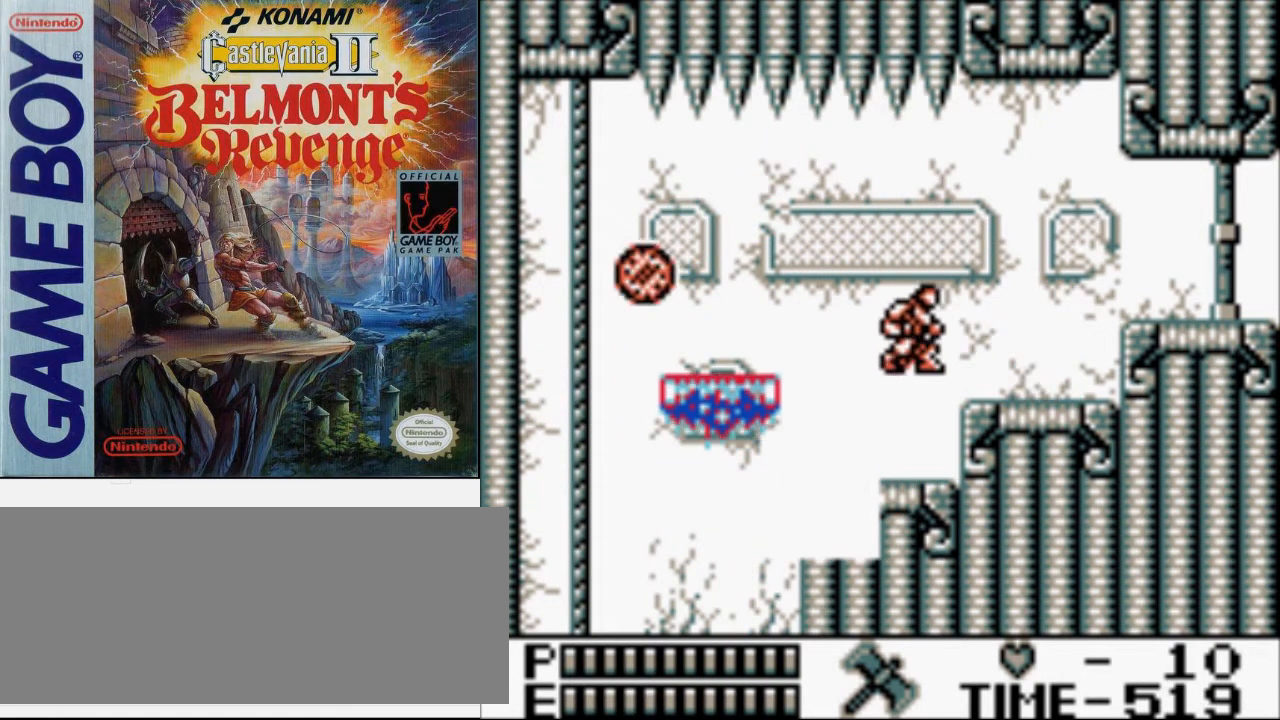
{"buttons": [], "events": [[33, "A", "up"], [100, "B", "down"], [333, "B", "up"]]}
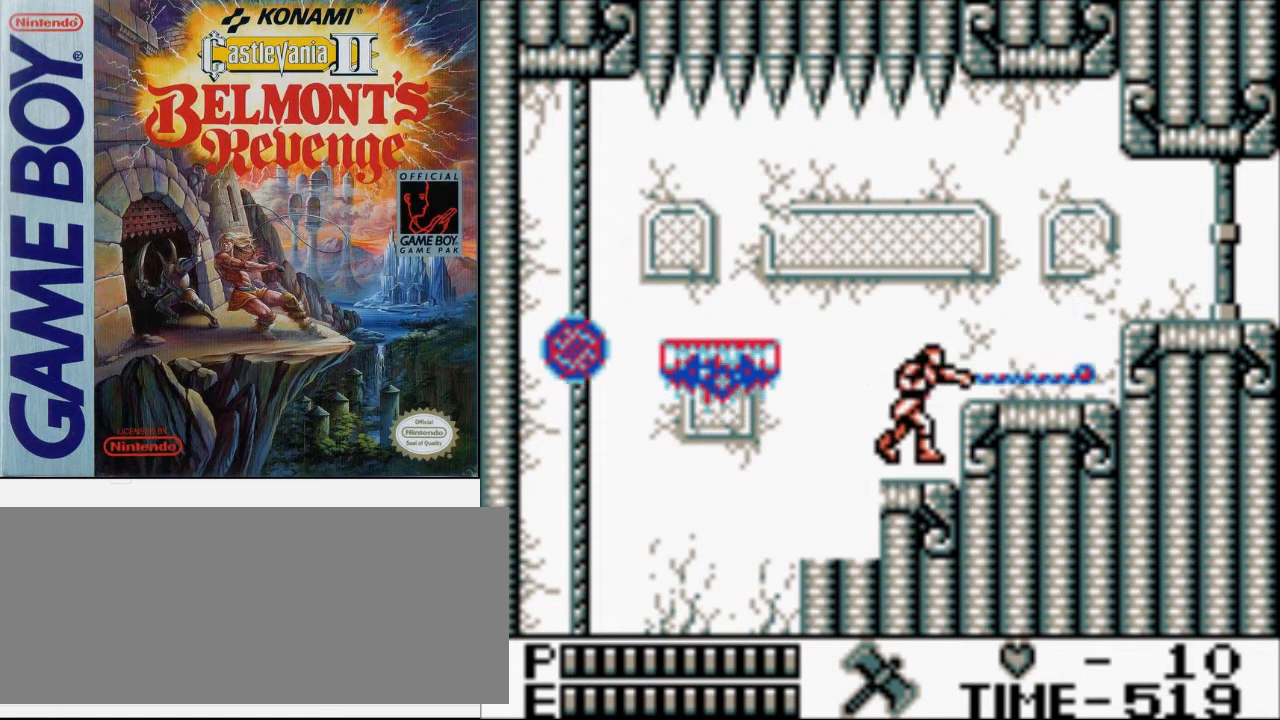
{"buttons": ["B"], "events": [[67, "A", "down"], [200, "A", "up"], [300, "B", "down"]]}
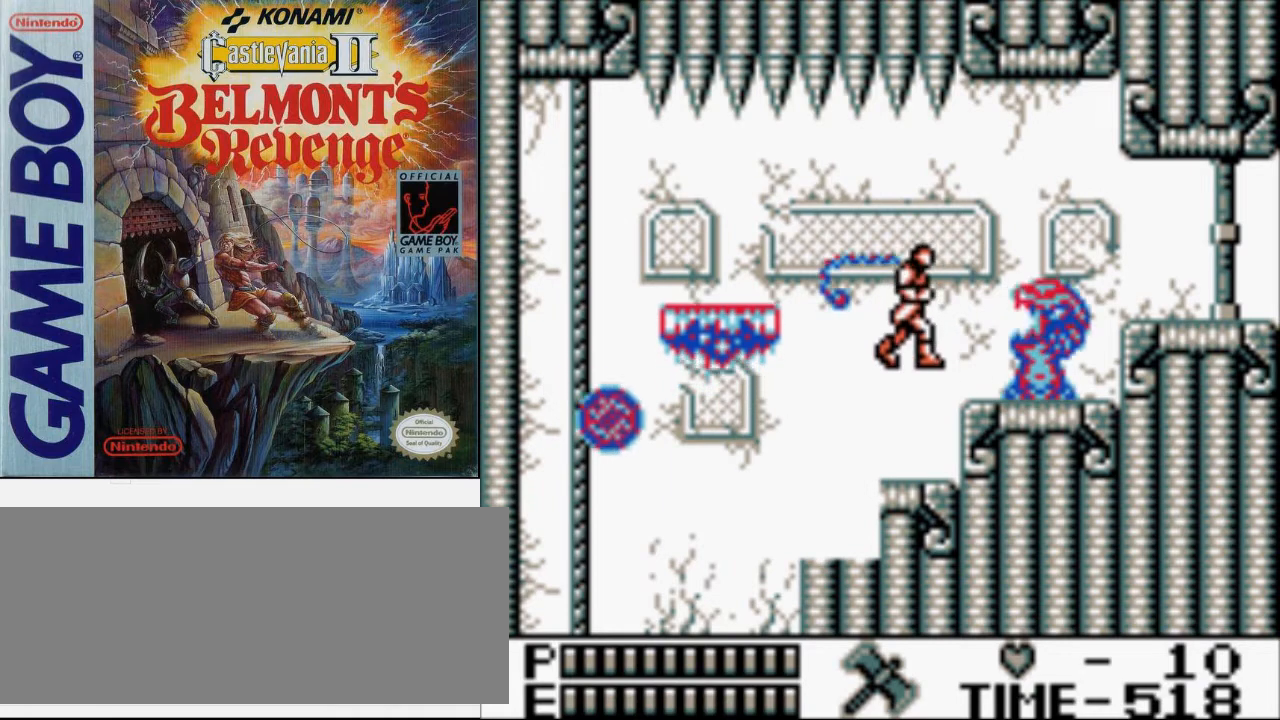
{"buttons": [], "events": [[133, "B", "up"]]}
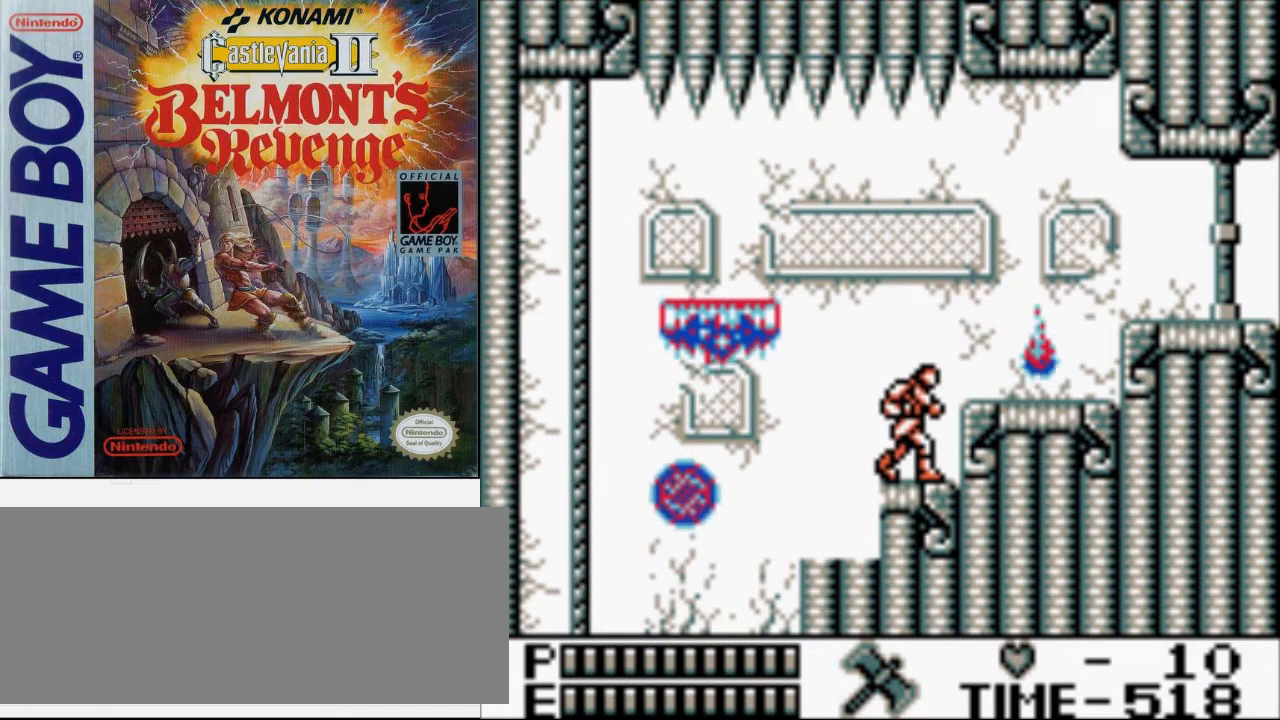
{"buttons": [], "events": []}
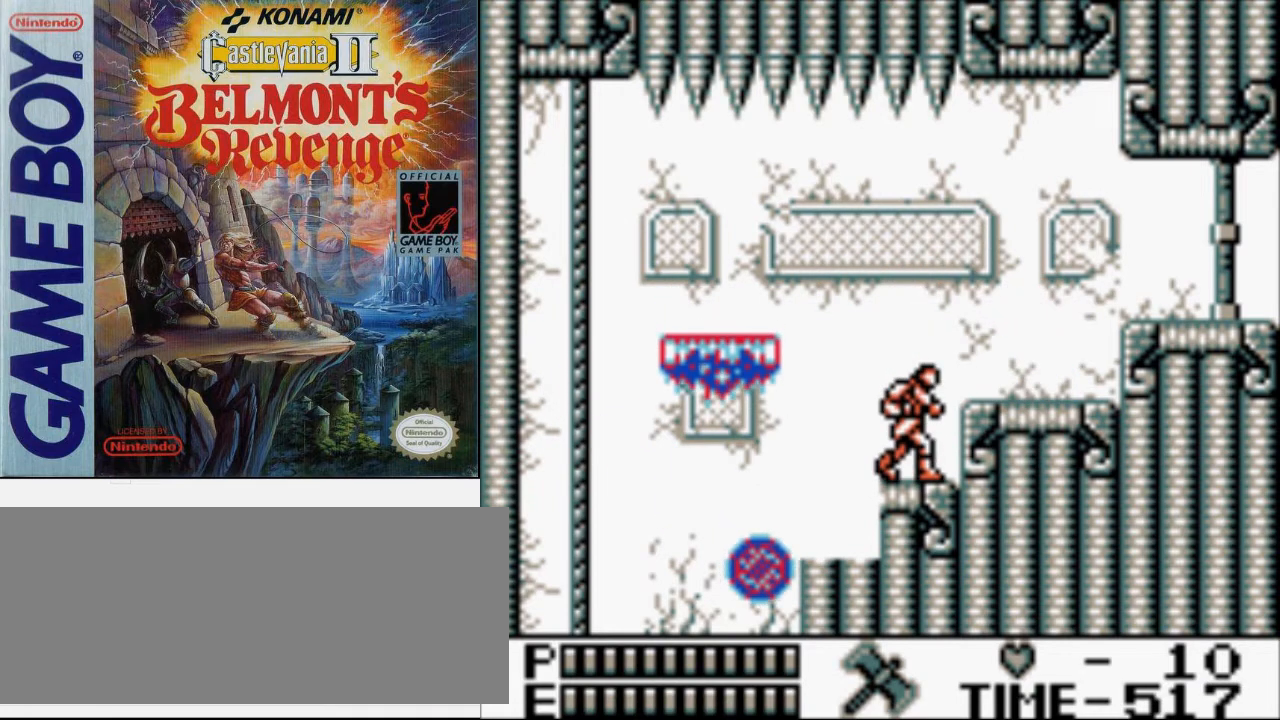
{"buttons": [], "events": [[300, "DPAD_LEFT", "down"], [467, "DPAD_LEFT", "up"]]}
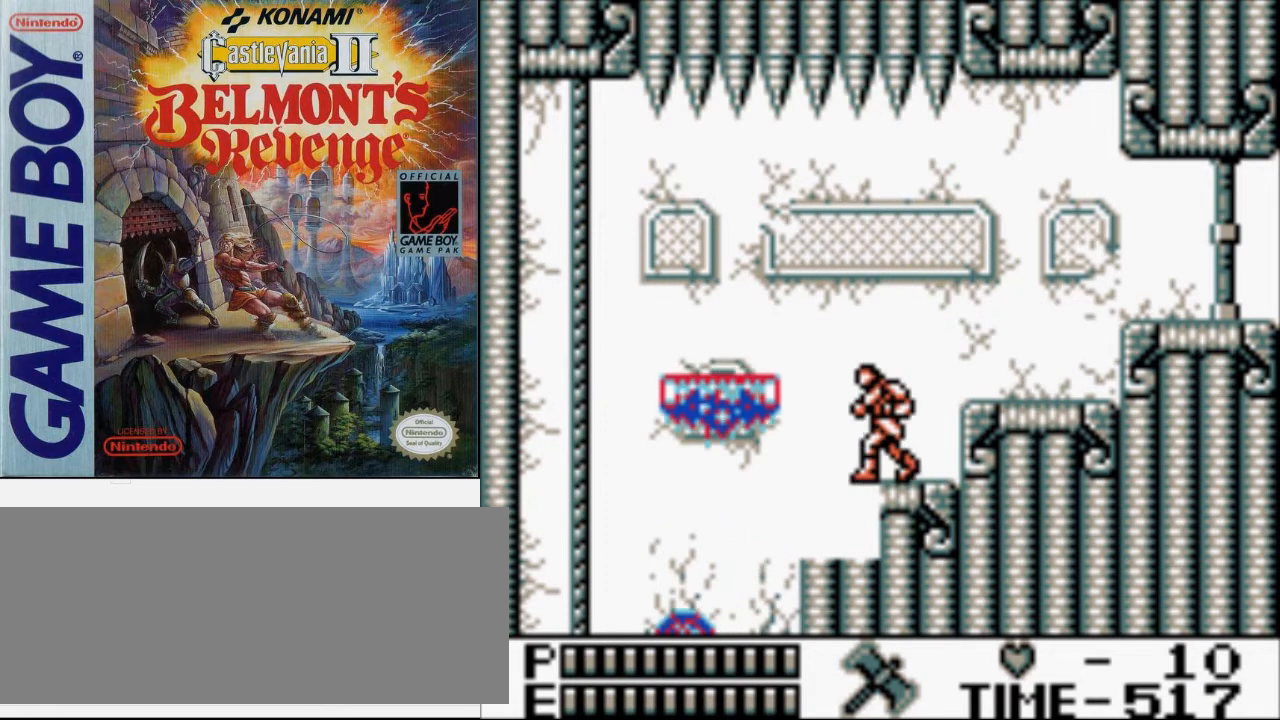
{"buttons": ["A", "DPAD_LEFT"], "events": [[233, "DPAD_LEFT", "down"], [300, "A", "down"]]}
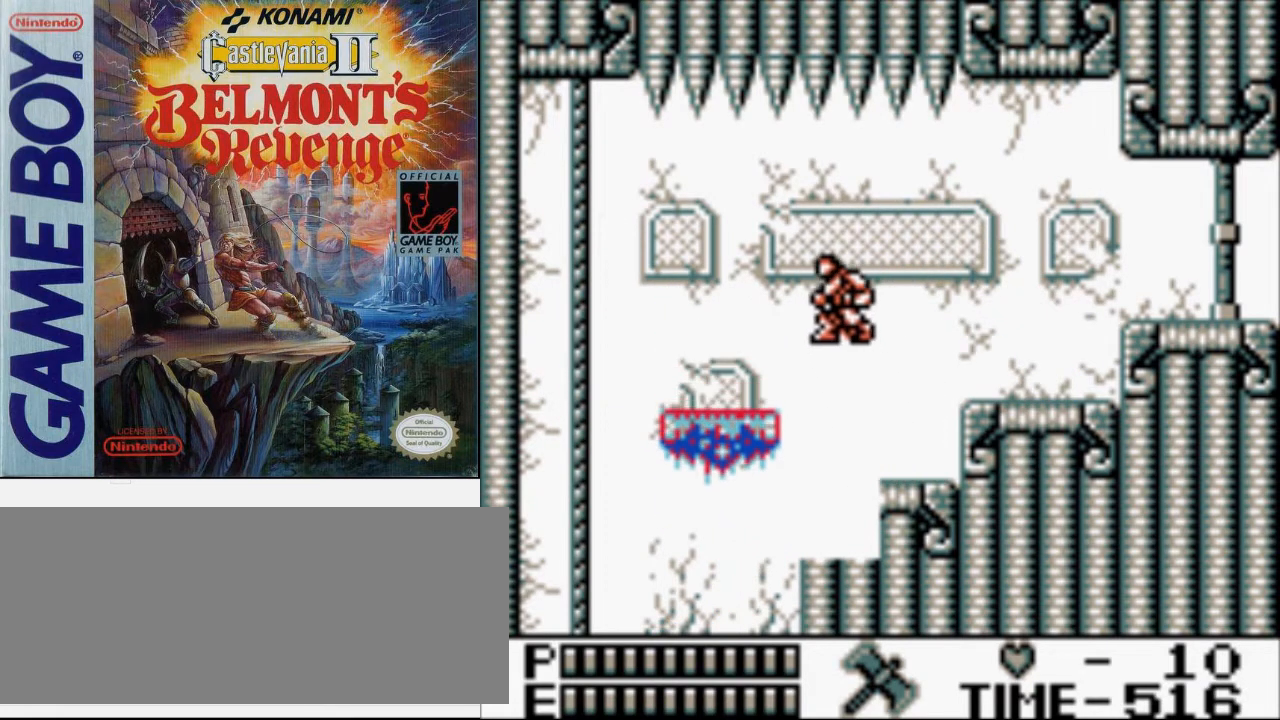
{"buttons": ["DPAD_LEFT"], "events": [[67, "A", "up"]]}
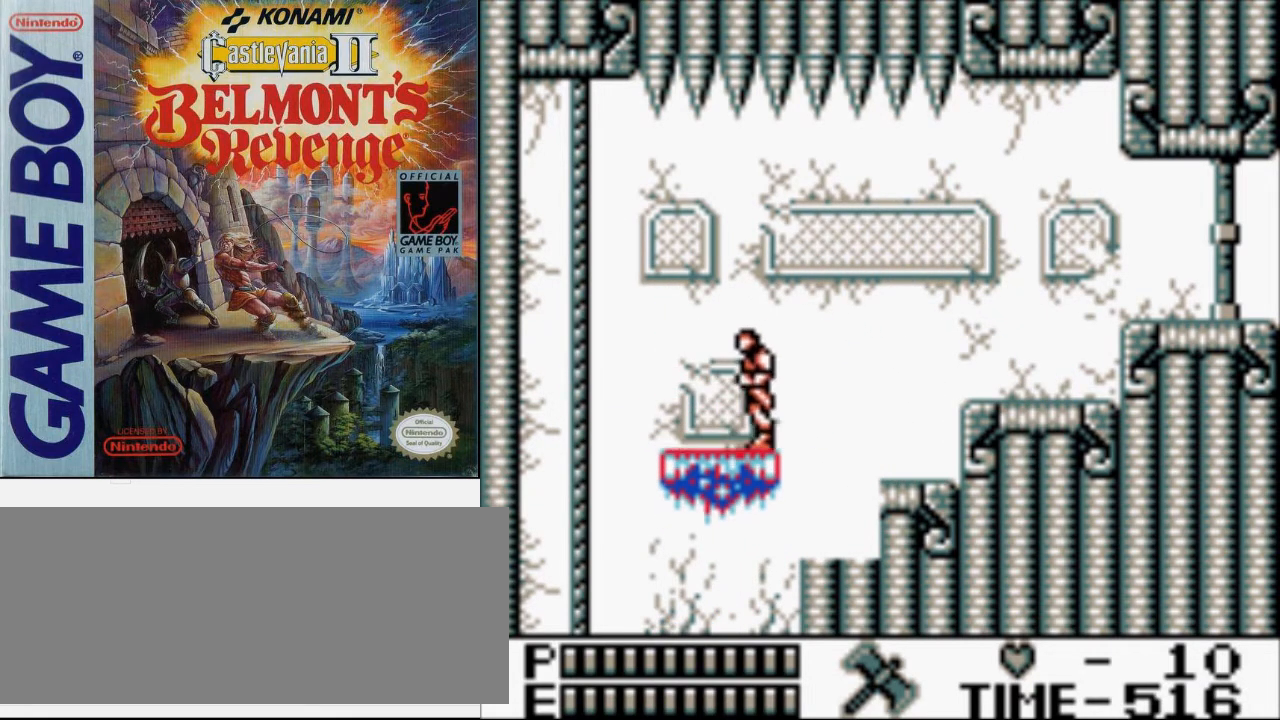
{"buttons": ["DPAD_RIGHT"], "events": [[233, "DPAD_LEFT", "up"], [433, "DPAD_RIGHT", "down"]]}
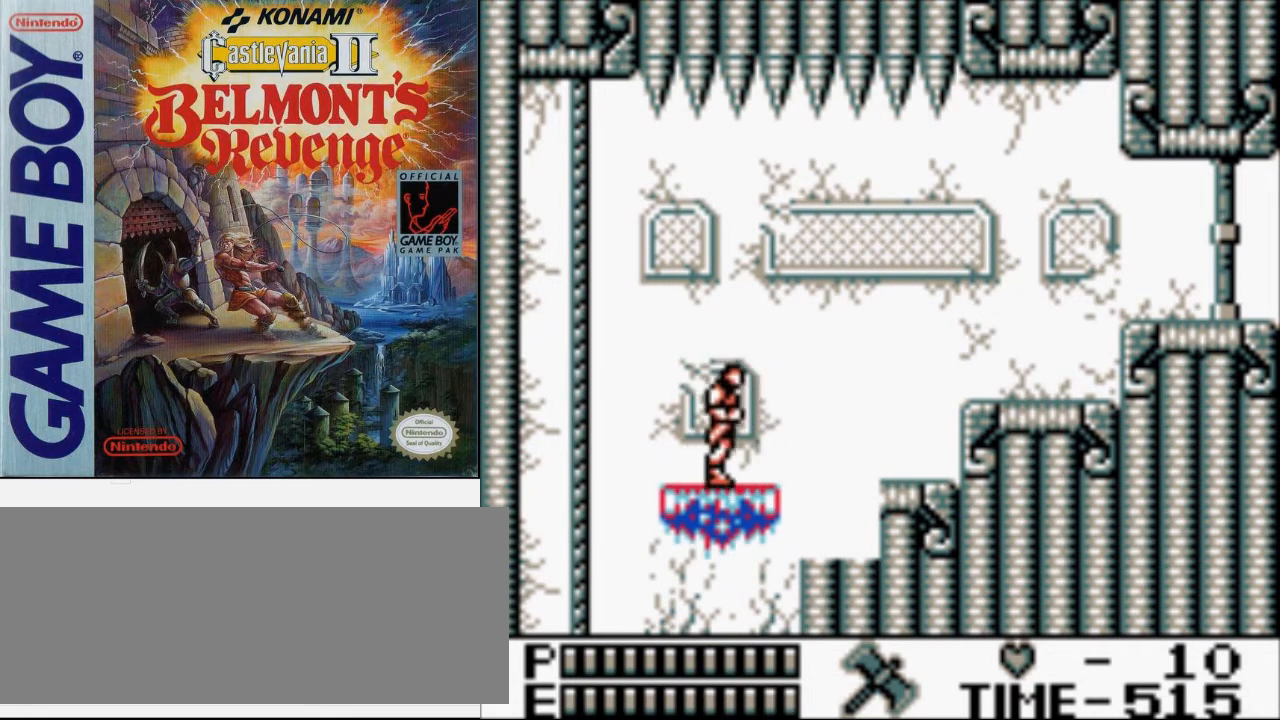
{"buttons": [], "events": [[100, "DPAD_RIGHT", "up"]]}